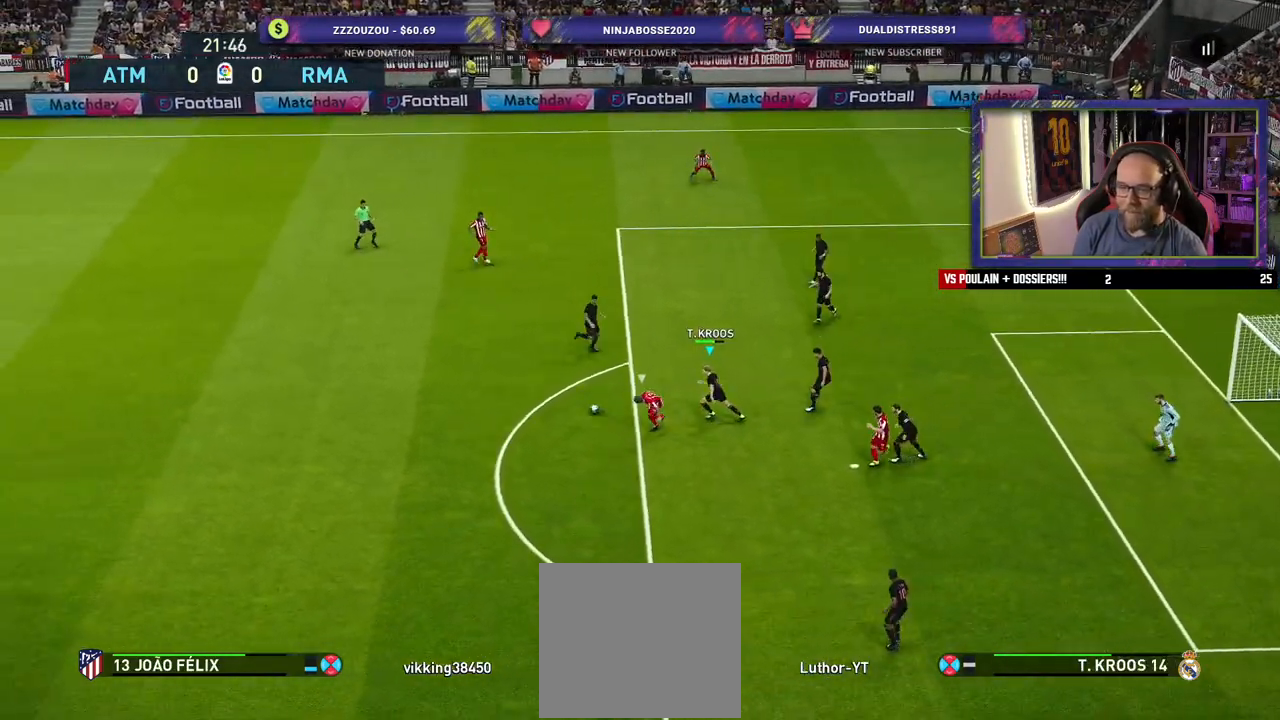
Gameplay with a controller (PlayStation layout); each line is a JSON object with the inputs held at the frame after it. "events" lists button and stick changes between this image and that frame as [ms after this image, input, new state], when the widget could be followed in between.
{"buttons": ["CROSS", "R2"], "left_stick": "left", "right_stick": "center", "events": [[460, "CROSS", "down"]]}
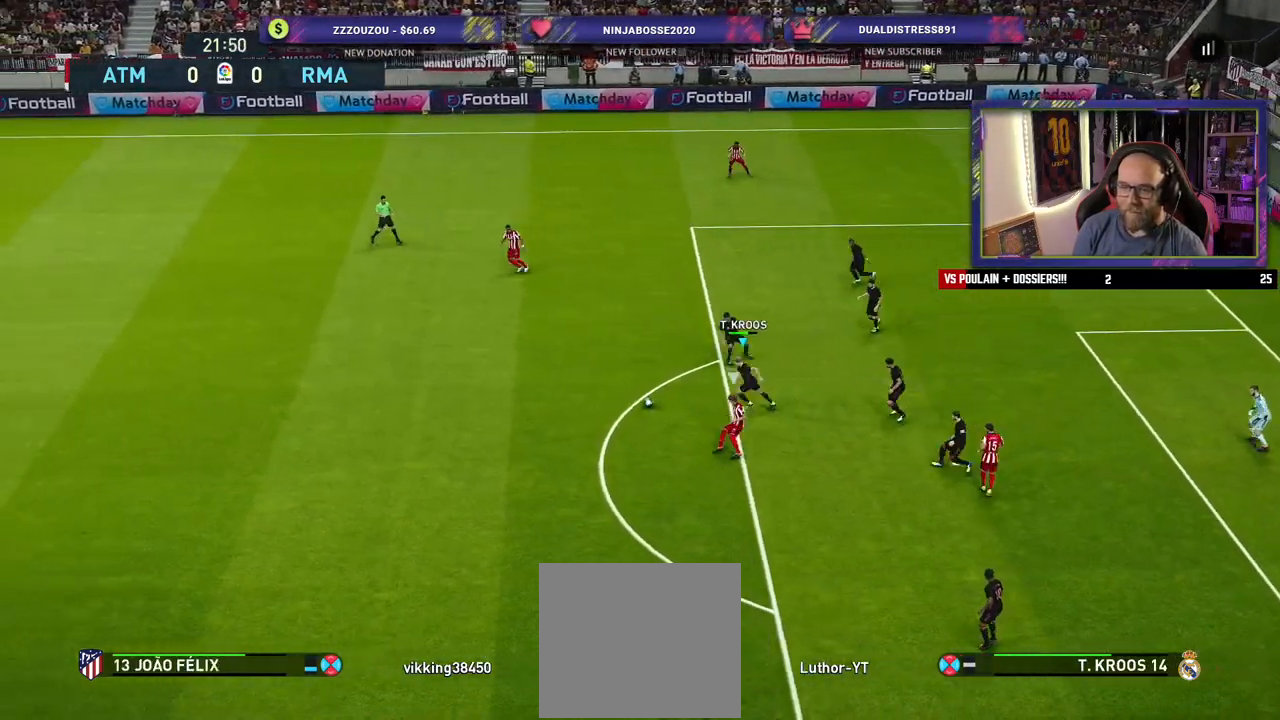
{"buttons": [], "left_stick": "center", "right_stick": "center", "events": [[160, "CROSS", "up"], [360, "left_stick", "center"], [400, "R2", "up"]]}
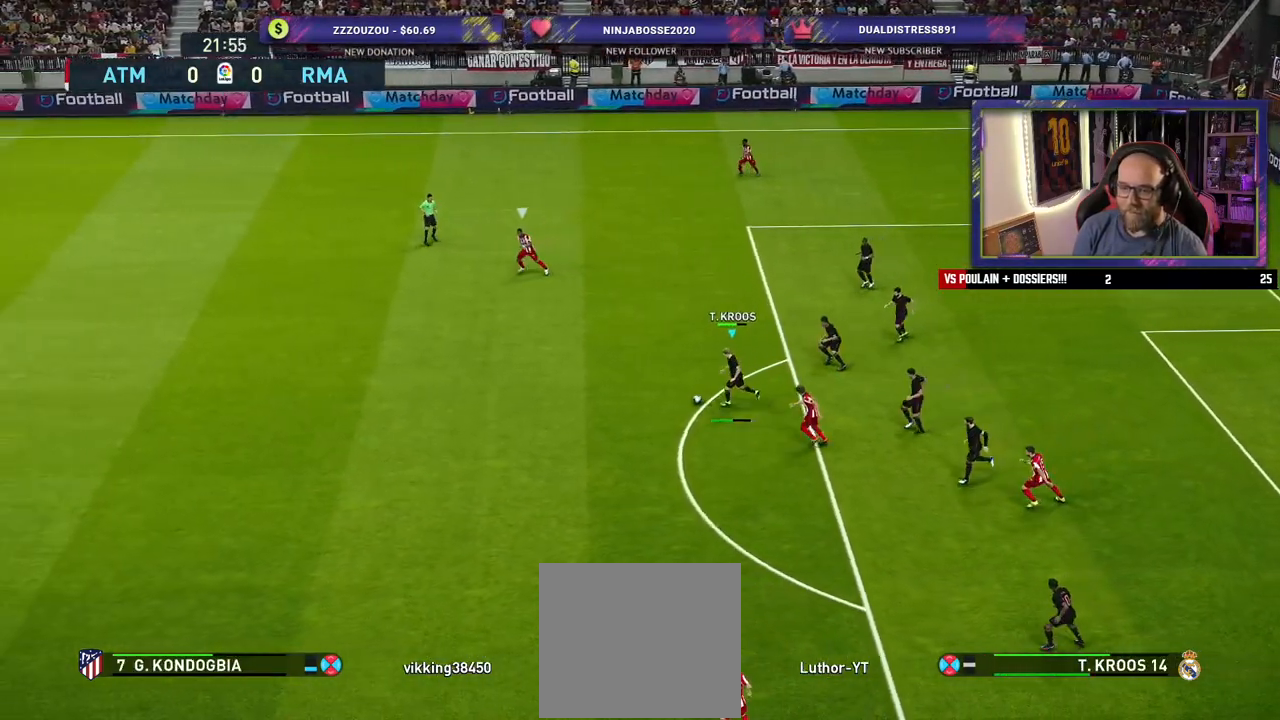
{"buttons": [], "left_stick": "right", "right_stick": "center", "events": [[280, "left_stick", "right"]]}
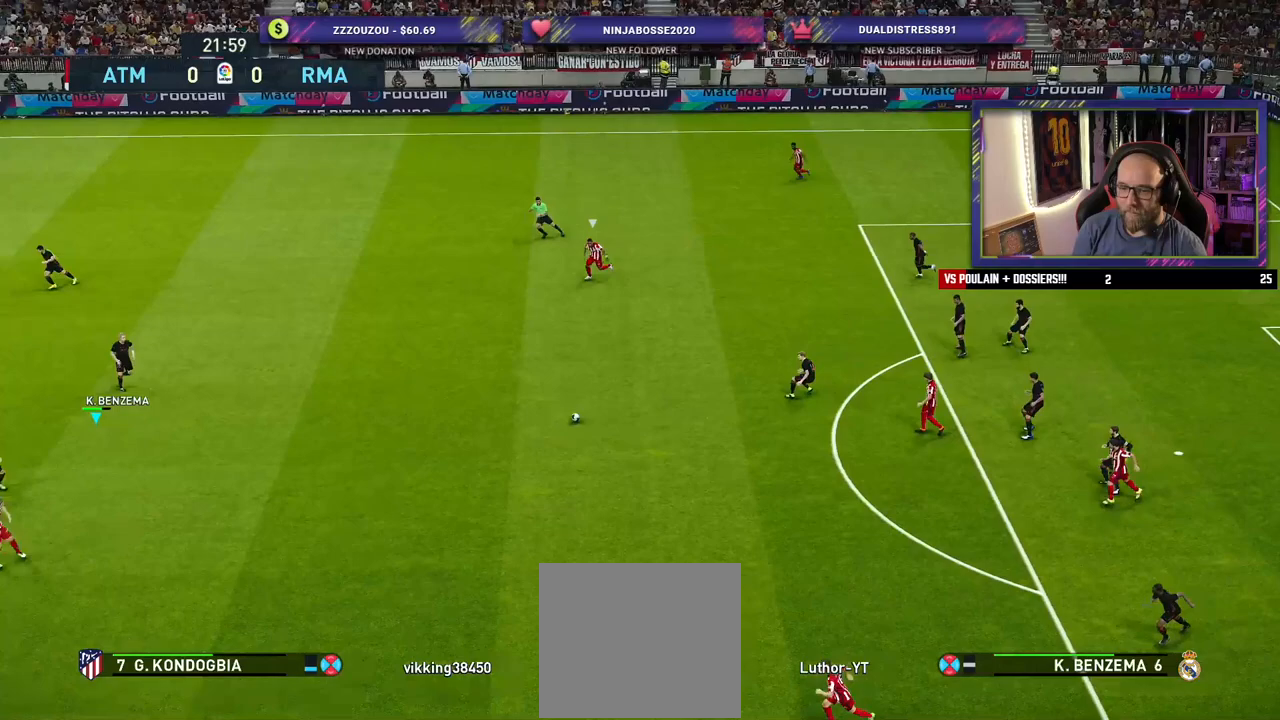
{"buttons": ["CROSS"], "left_stick": "up-left", "right_stick": "center", "events": [[100, "left_stick", "up-right"], [320, "left_stick", "up"], [440, "left_stick", "up-left"], [500, "CROSS", "down"]]}
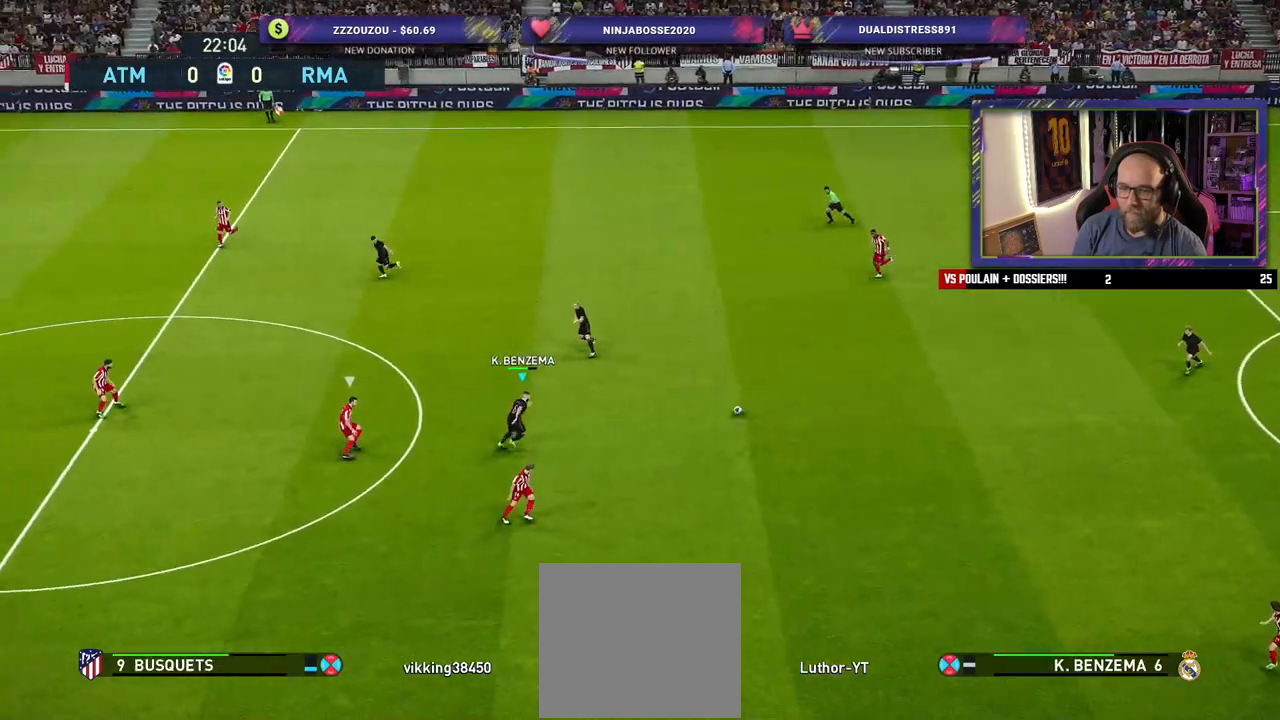
{"buttons": [], "left_stick": "up-left", "right_stick": "center", "events": [[100, "CROSS", "up"]]}
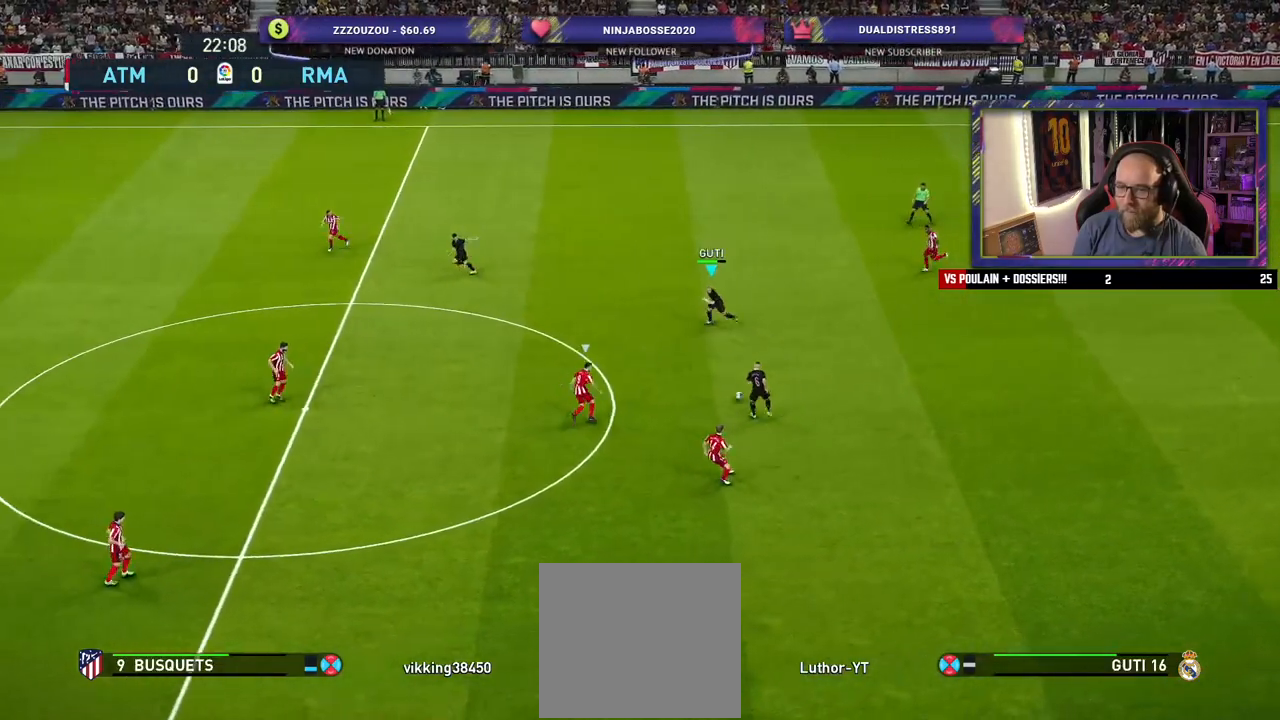
{"buttons": [], "left_stick": "left", "right_stick": "center", "events": [[120, "left_stick", "left"]]}
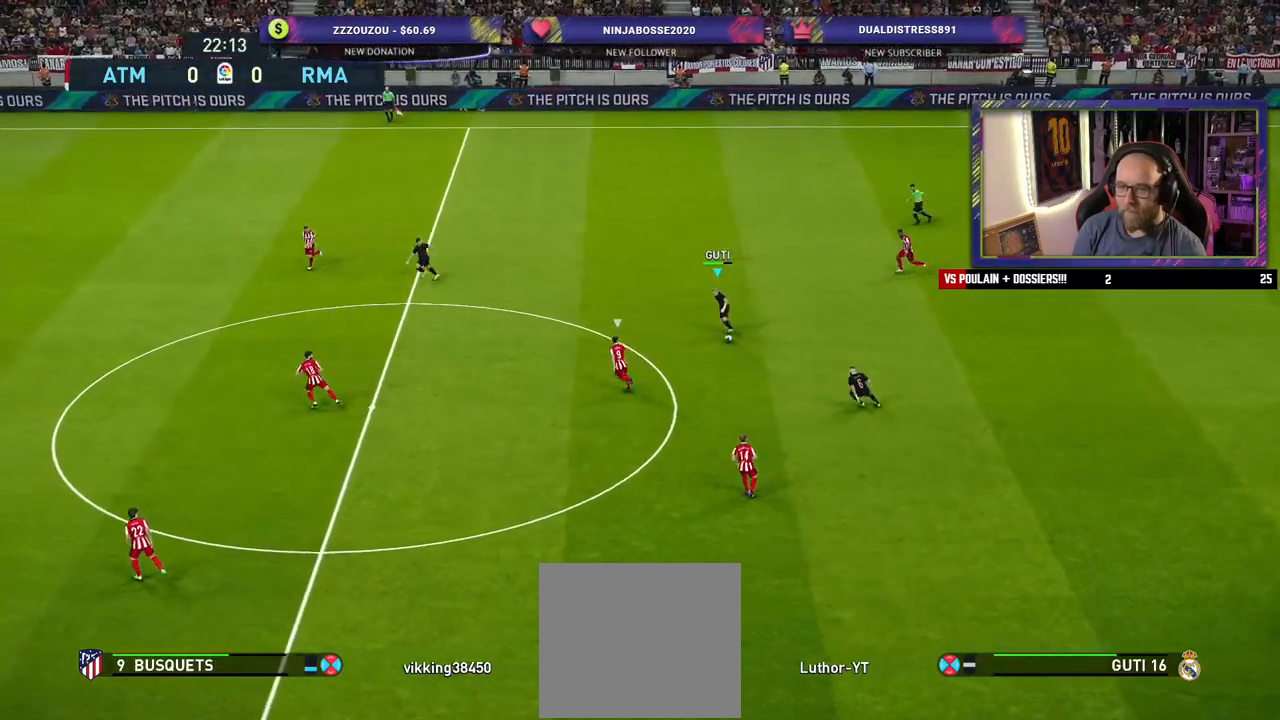
{"buttons": [], "left_stick": "center", "right_stick": "center", "events": [[20, "left_stick", "up-left"], [140, "CROSS", "down"], [240, "CROSS", "up"], [420, "left_stick", "center"]]}
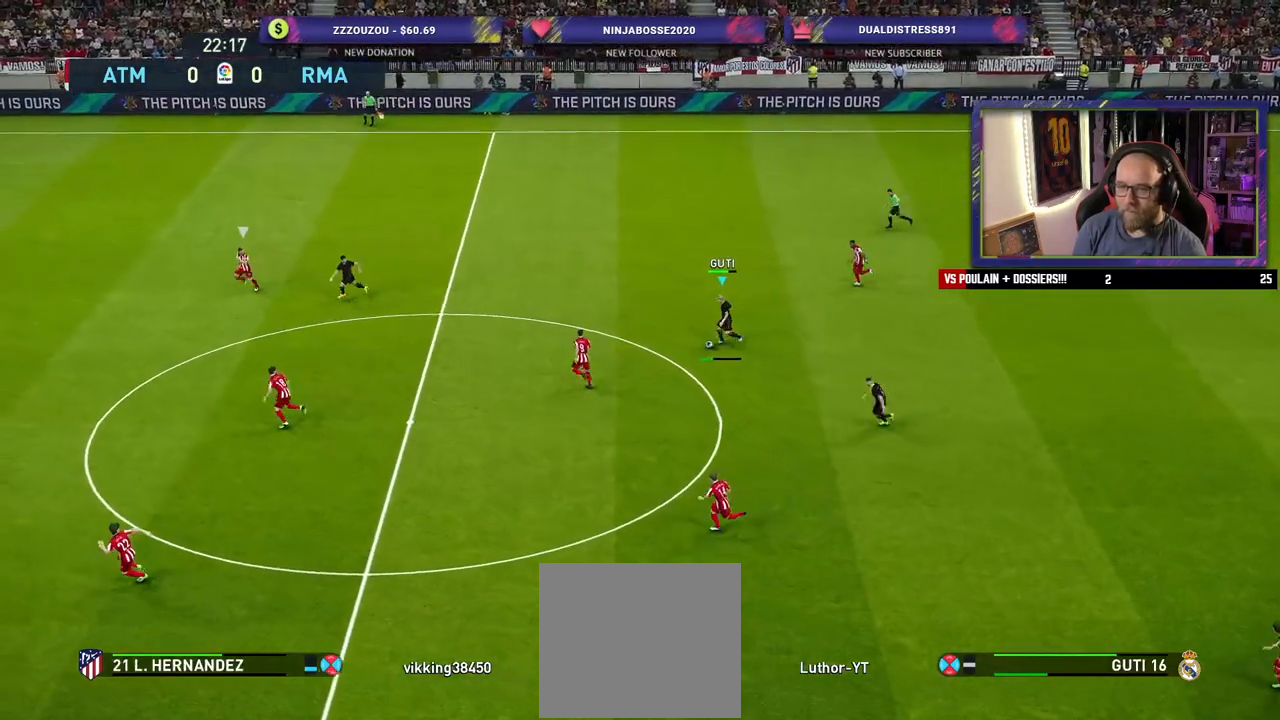
{"buttons": [], "left_stick": "center", "right_stick": "center", "events": []}
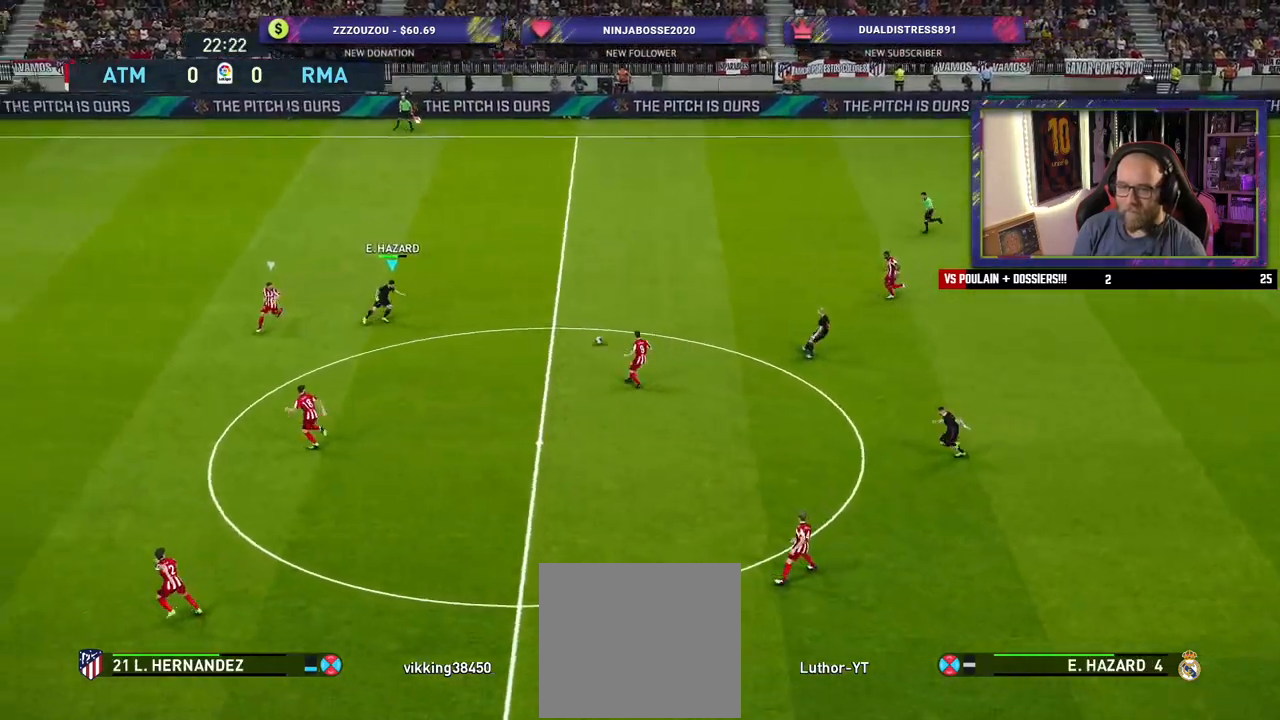
{"buttons": ["R1"], "left_stick": "up-left", "right_stick": "center", "events": [[140, "R1", "down"], [360, "left_stick", "up-left"]]}
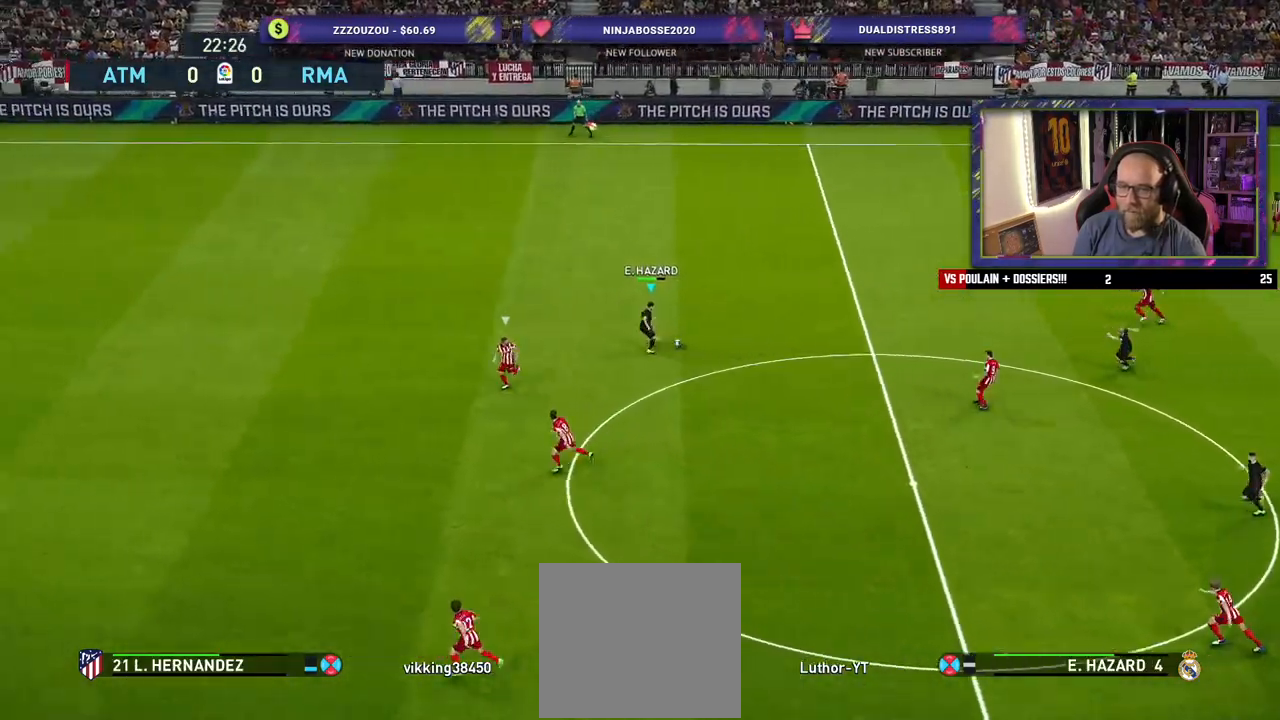
{"buttons": ["R2"], "left_stick": "up-left", "right_stick": "center", "events": [[180, "R2", "down"], [200, "R1", "up"]]}
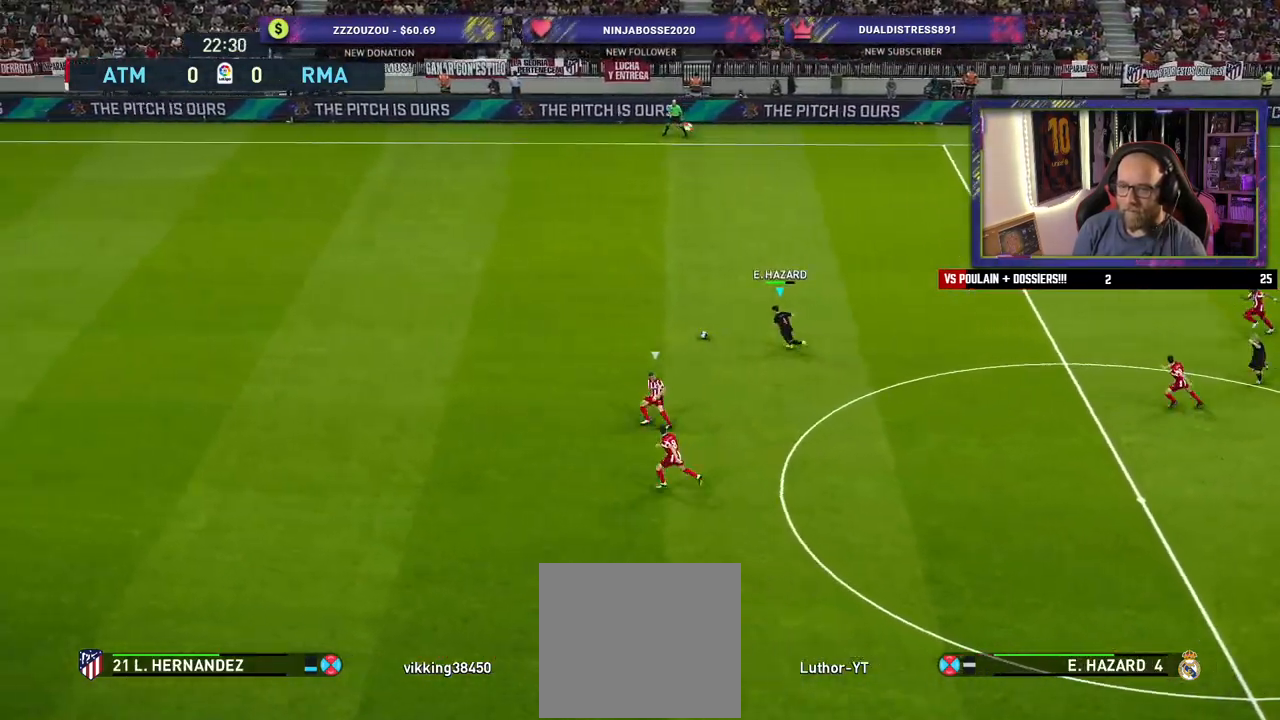
{"buttons": ["R2"], "left_stick": "left", "right_stick": "center", "events": [[160, "left_stick", "left"]]}
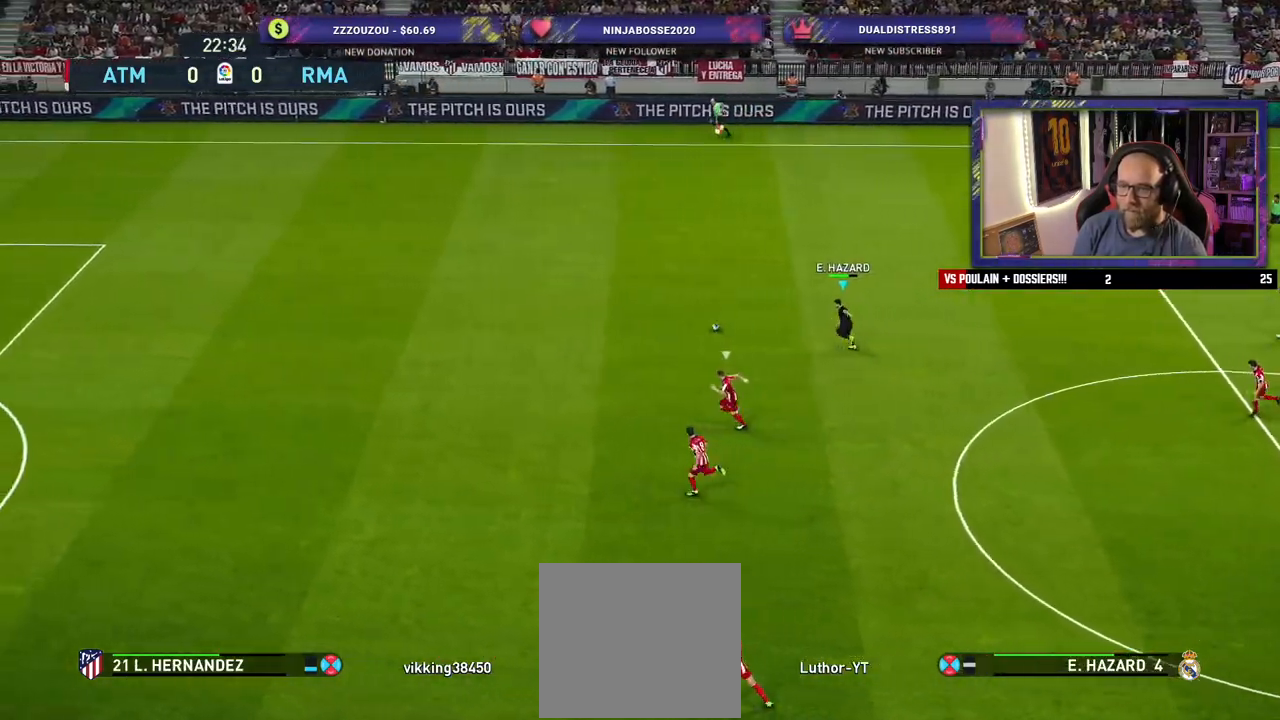
{"buttons": ["R2"], "left_stick": "left", "right_stick": "center", "events": []}
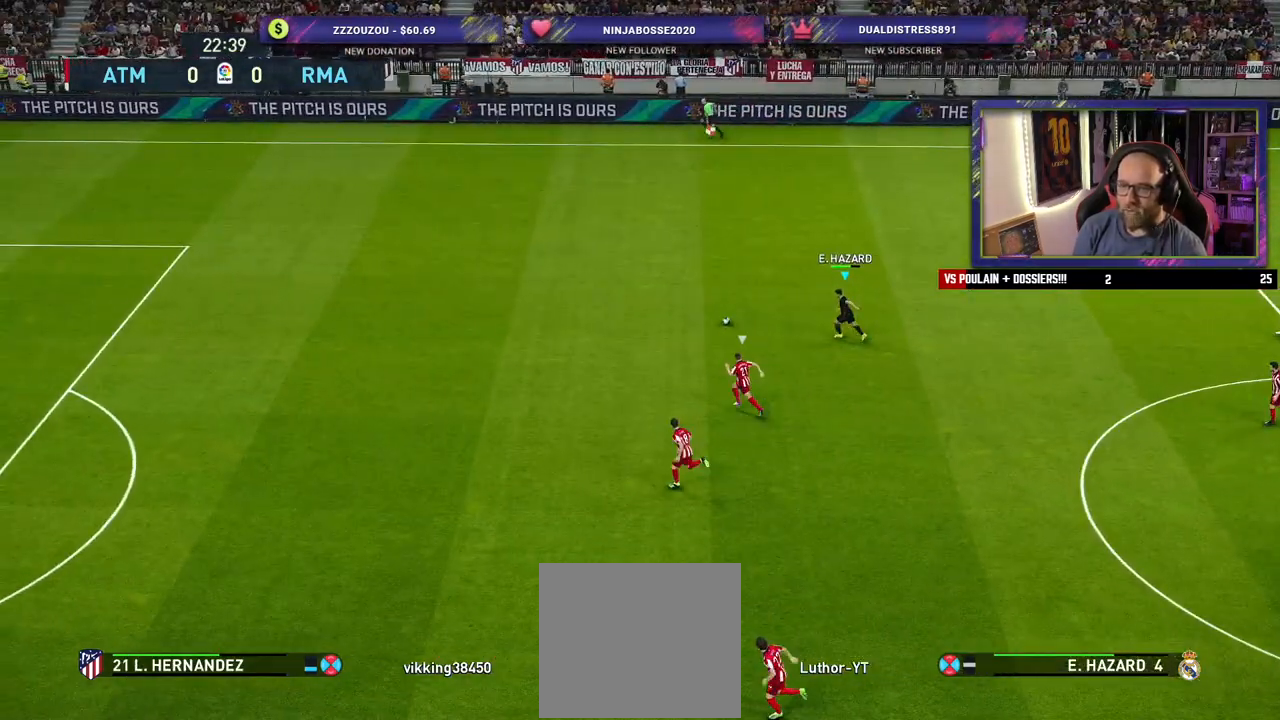
{"buttons": [], "left_stick": "down-right", "right_stick": "center", "events": [[360, "R2", "up"], [380, "left_stick", "down-right"]]}
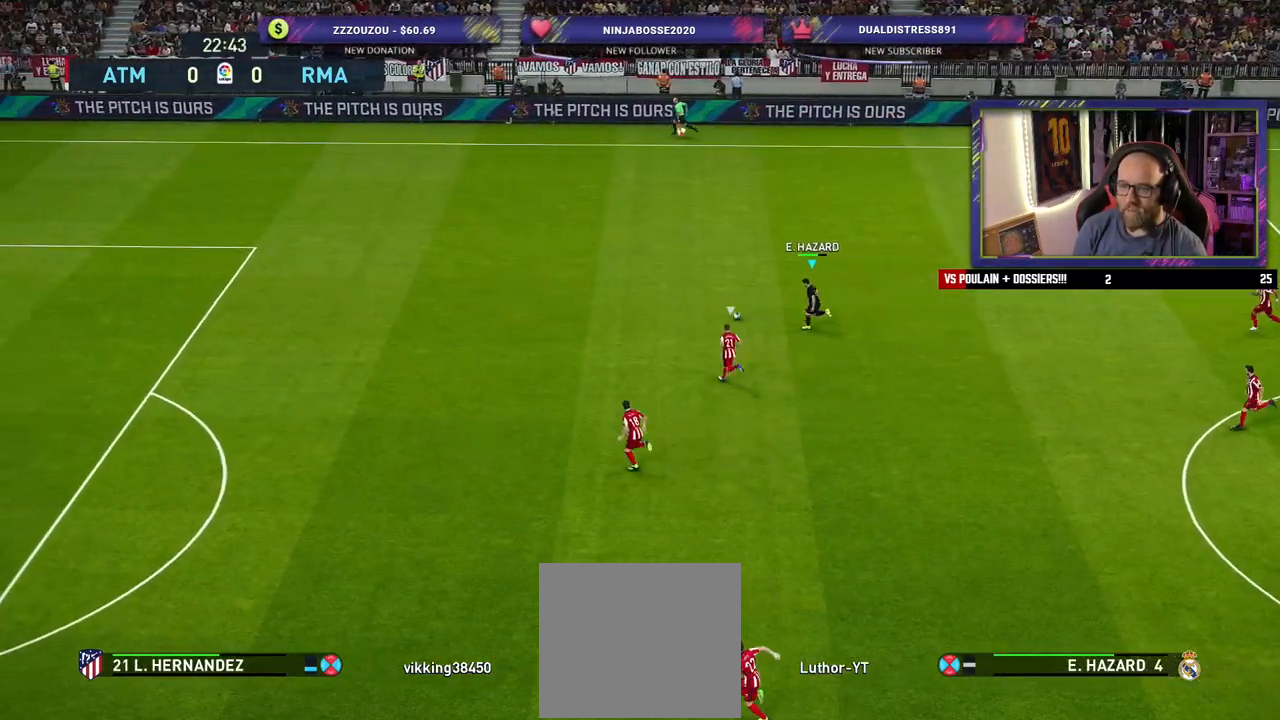
{"buttons": [], "left_stick": "up-right", "right_stick": "center", "events": [[120, "left_stick", "right"], [460, "left_stick", "up-right"]]}
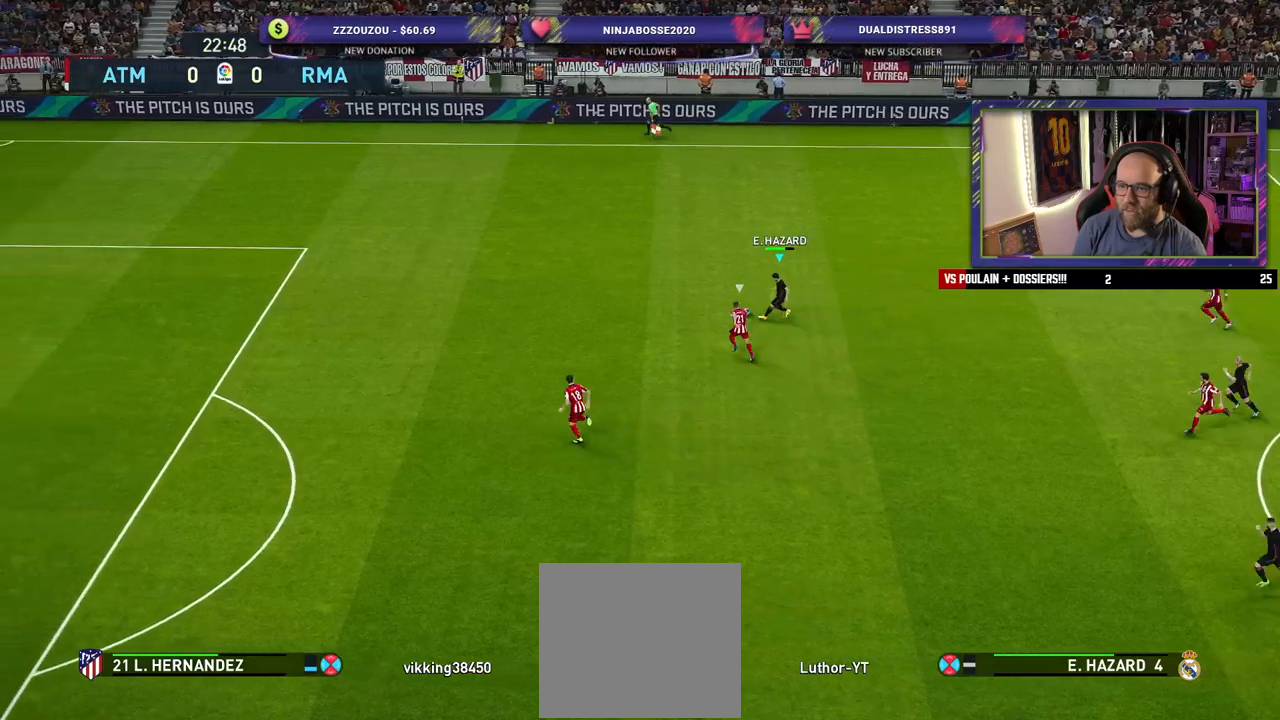
{"buttons": [], "left_stick": "up", "right_stick": "center", "events": [[40, "left_stick", "up"]]}
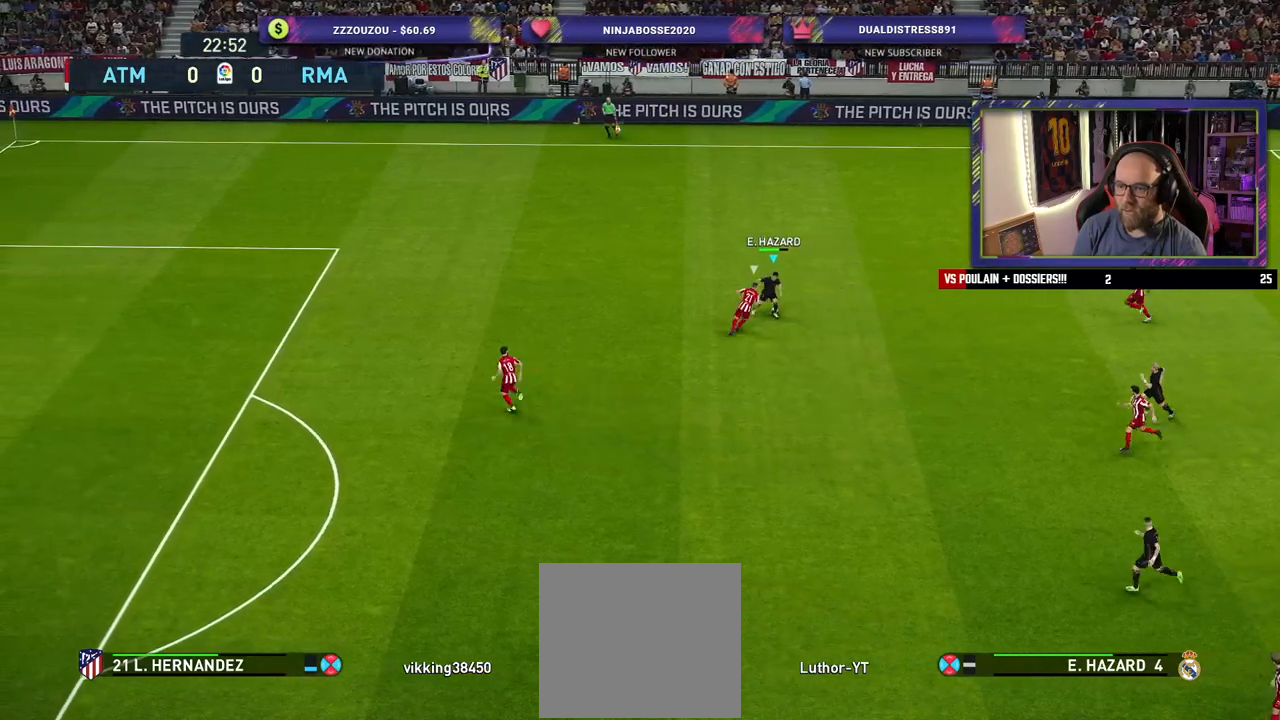
{"buttons": [], "left_stick": "up-left", "right_stick": "center", "events": [[140, "left_stick", "up-left"]]}
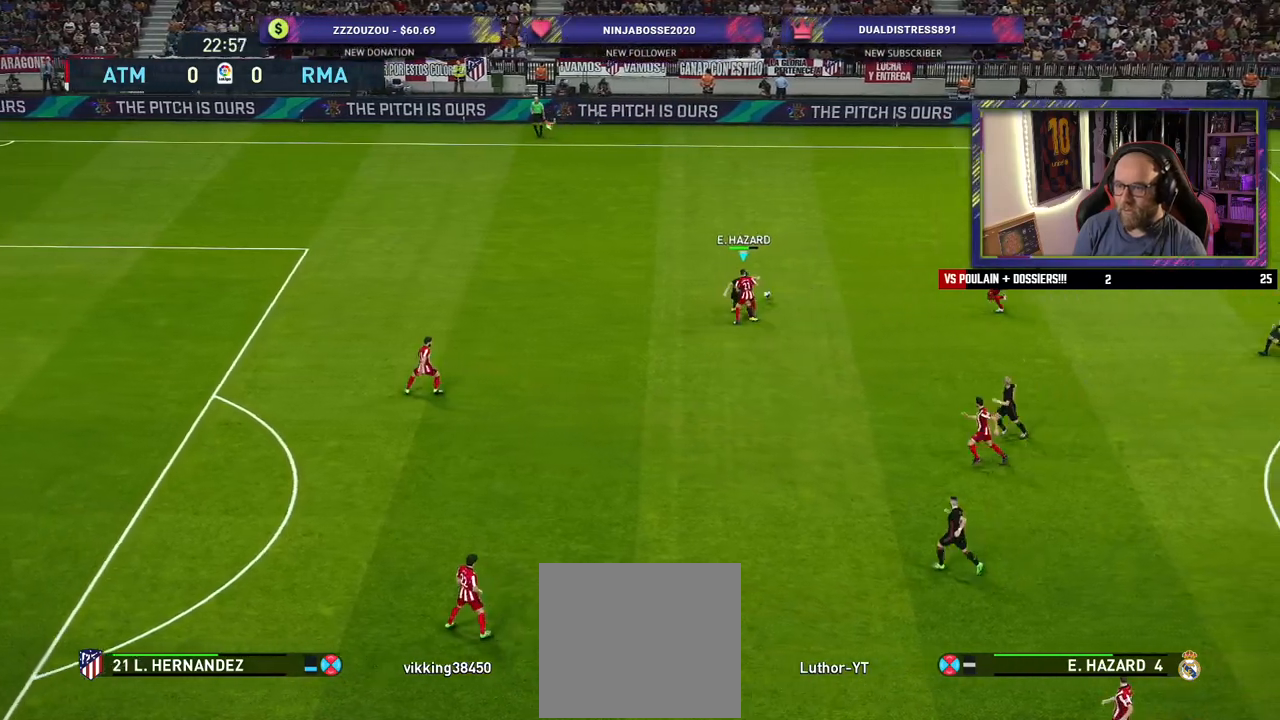
{"buttons": ["R2"], "left_stick": "up-right", "right_stick": "center", "events": [[160, "R2", "down"], [160, "left_stick", "up"], [260, "left_stick", "up-right"]]}
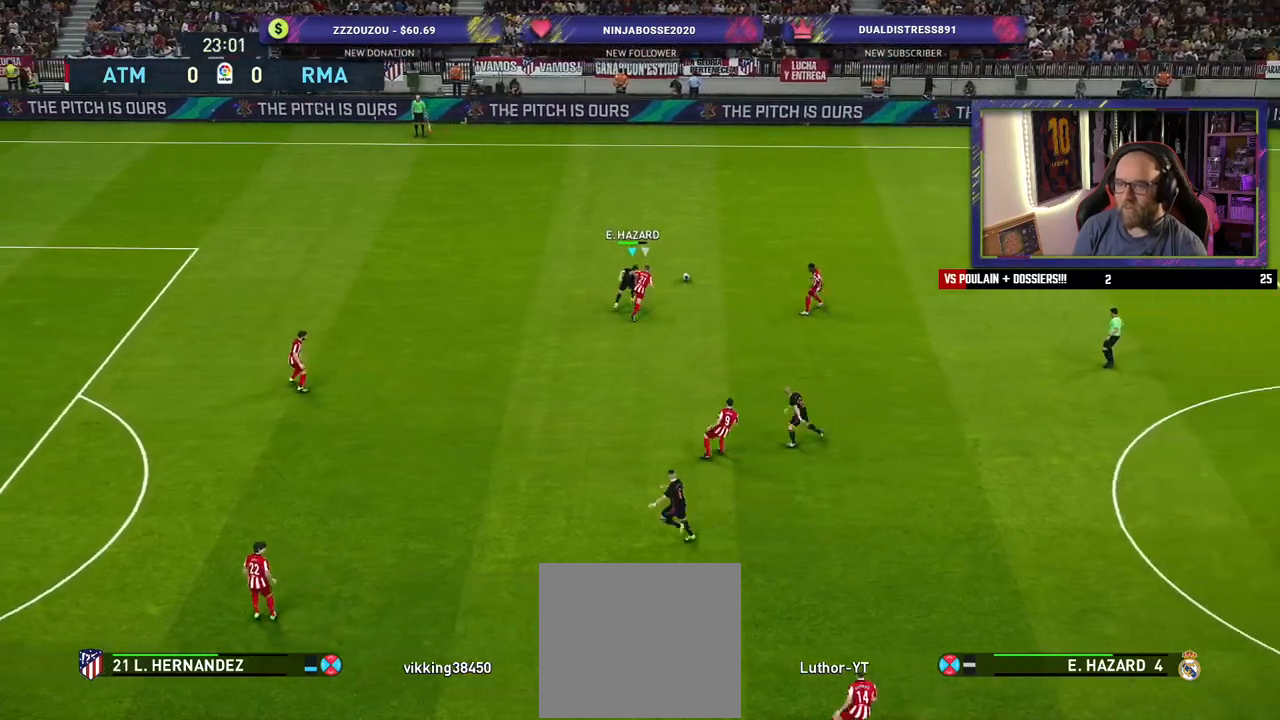
{"buttons": ["R2"], "left_stick": "up-right", "right_stick": "center", "events": []}
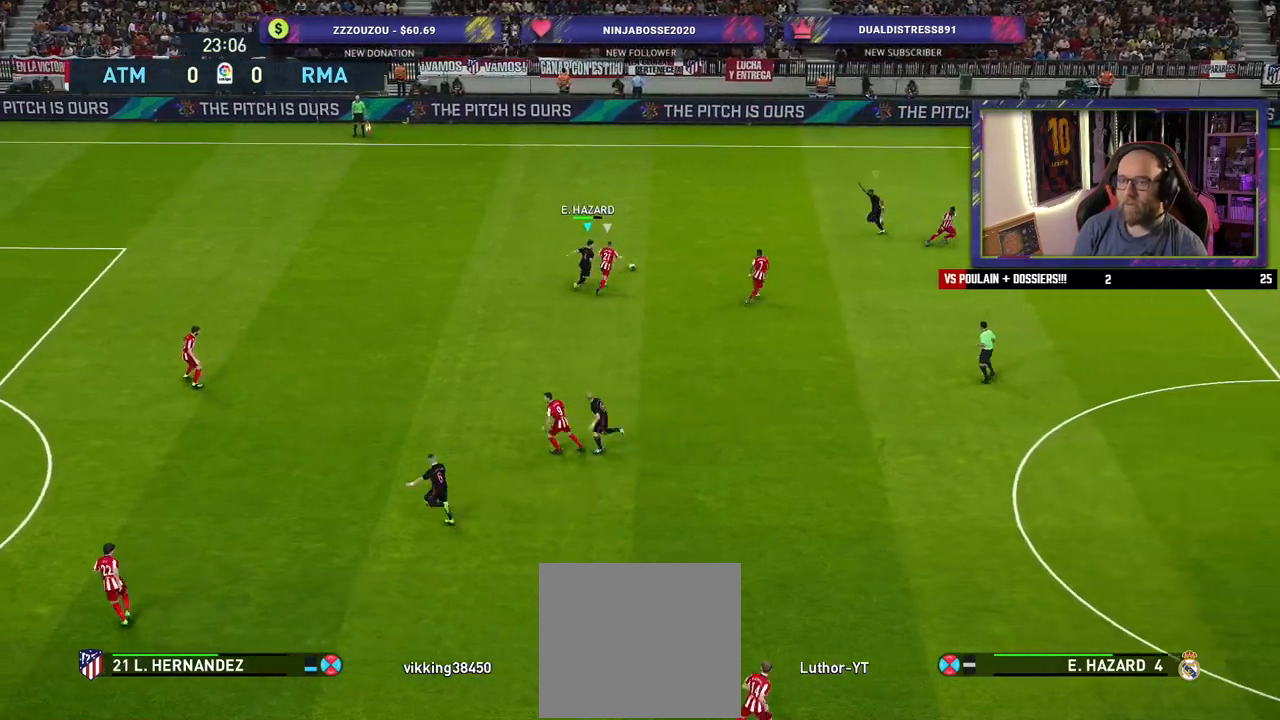
{"buttons": ["R2"], "left_stick": "up-right", "right_stick": "center", "events": []}
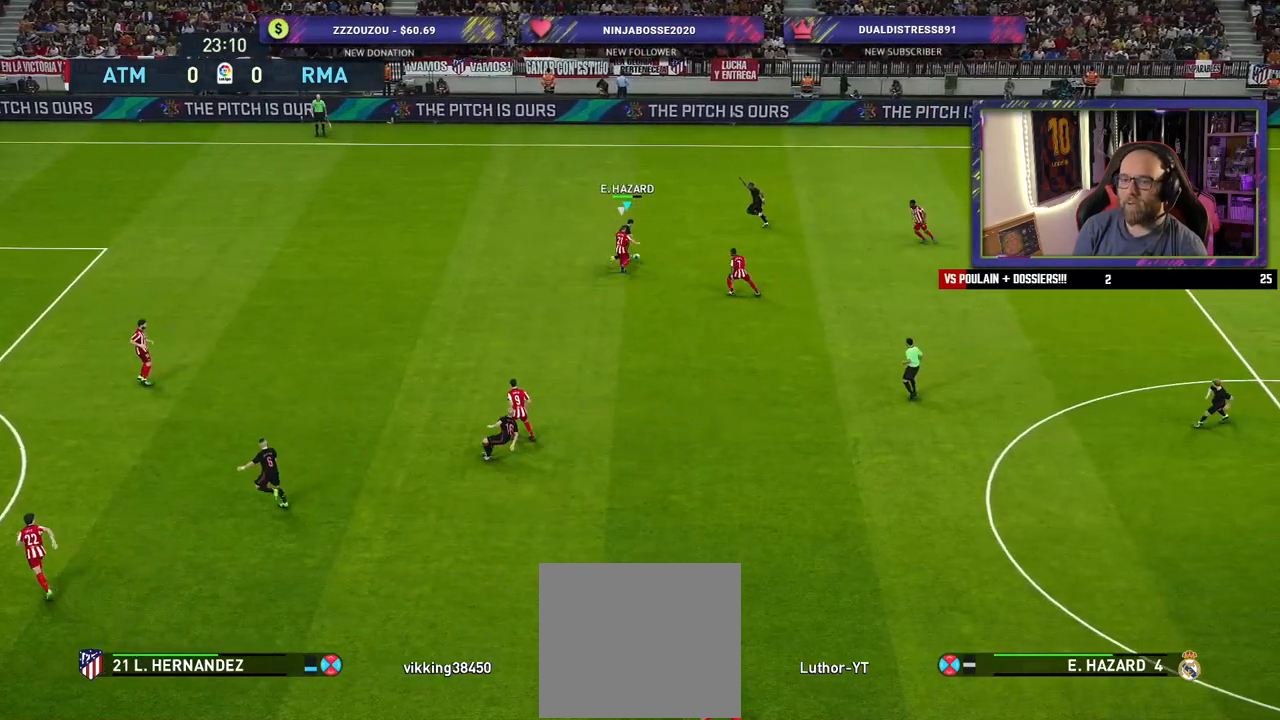
{"buttons": [], "left_stick": "up", "right_stick": "center", "events": [[140, "left_stick", "up"], [200, "R2", "up"]]}
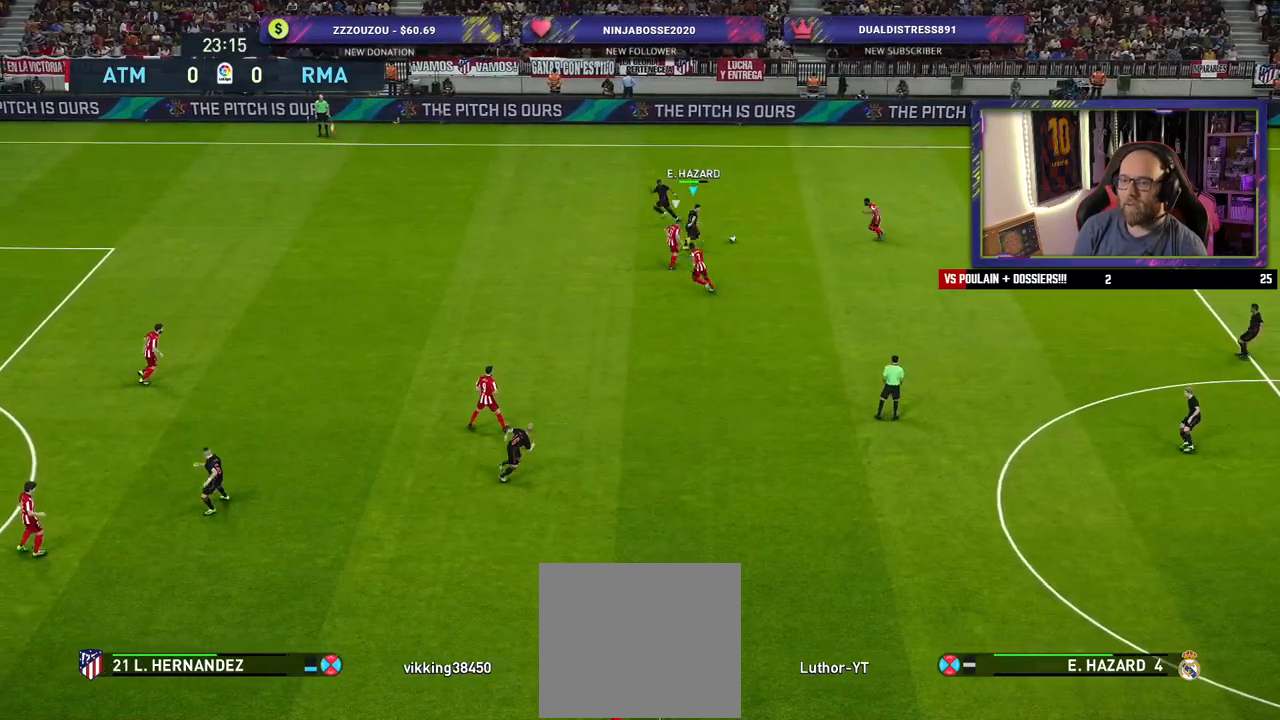
{"buttons": [], "left_stick": "up-left", "right_stick": "center", "events": [[120, "R2", "down"], [200, "R2", "up"], [200, "left_stick", "up-left"]]}
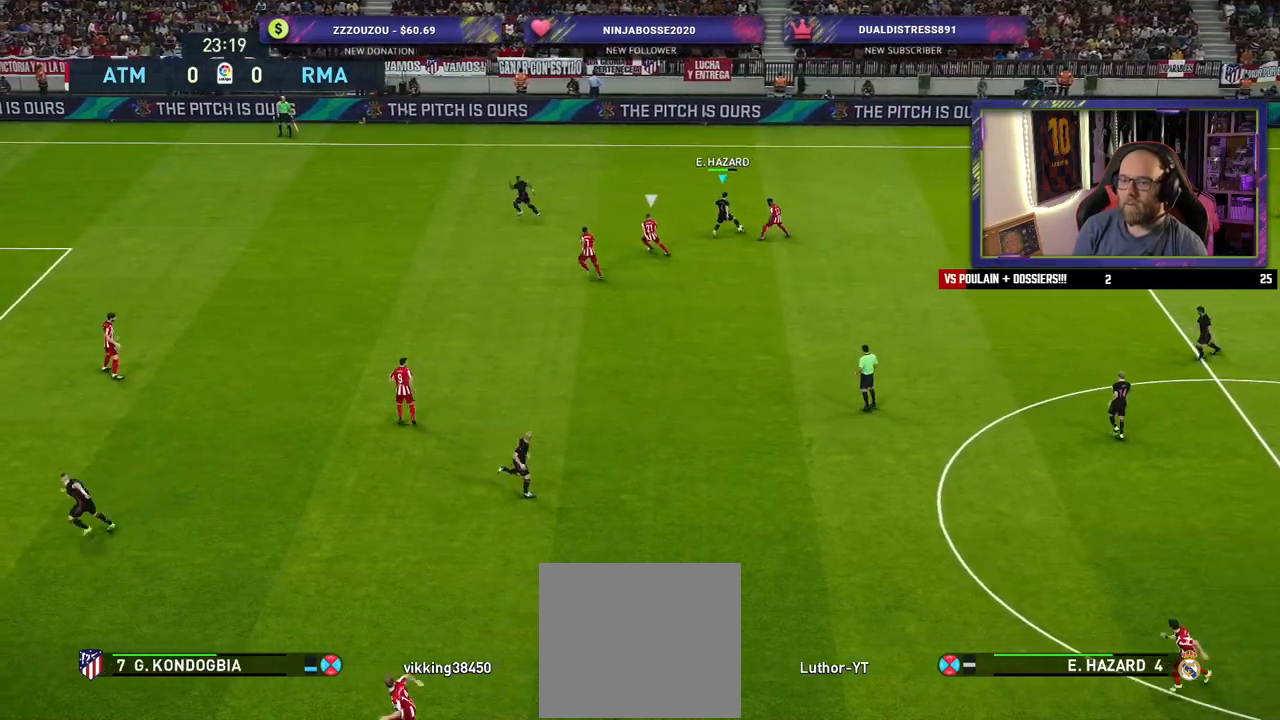
{"buttons": [], "left_stick": "left", "right_stick": "center", "events": [[260, "TRIANGLE", "down"], [280, "left_stick", "left"], [360, "TRIANGLE", "up"]]}
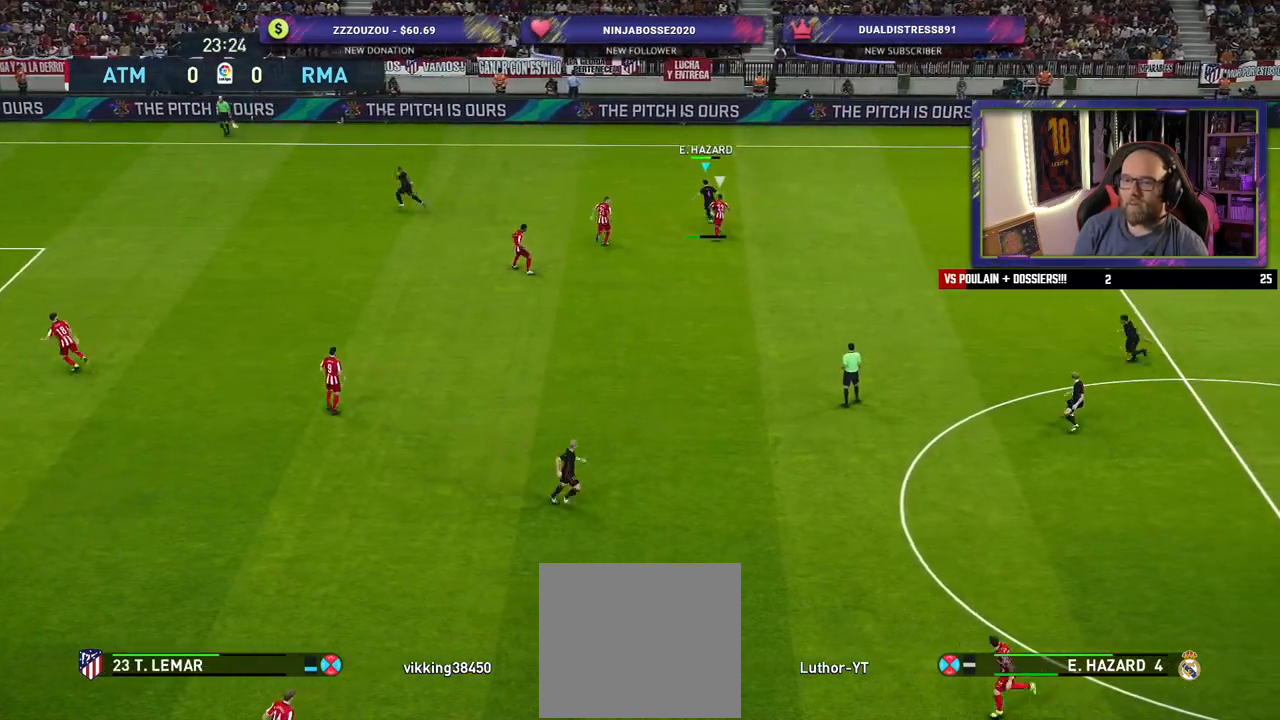
{"buttons": ["R2"], "left_stick": "left", "right_stick": "center", "events": [[40, "left_stick", "center"], [240, "left_stick", "left"], [300, "R2", "down"]]}
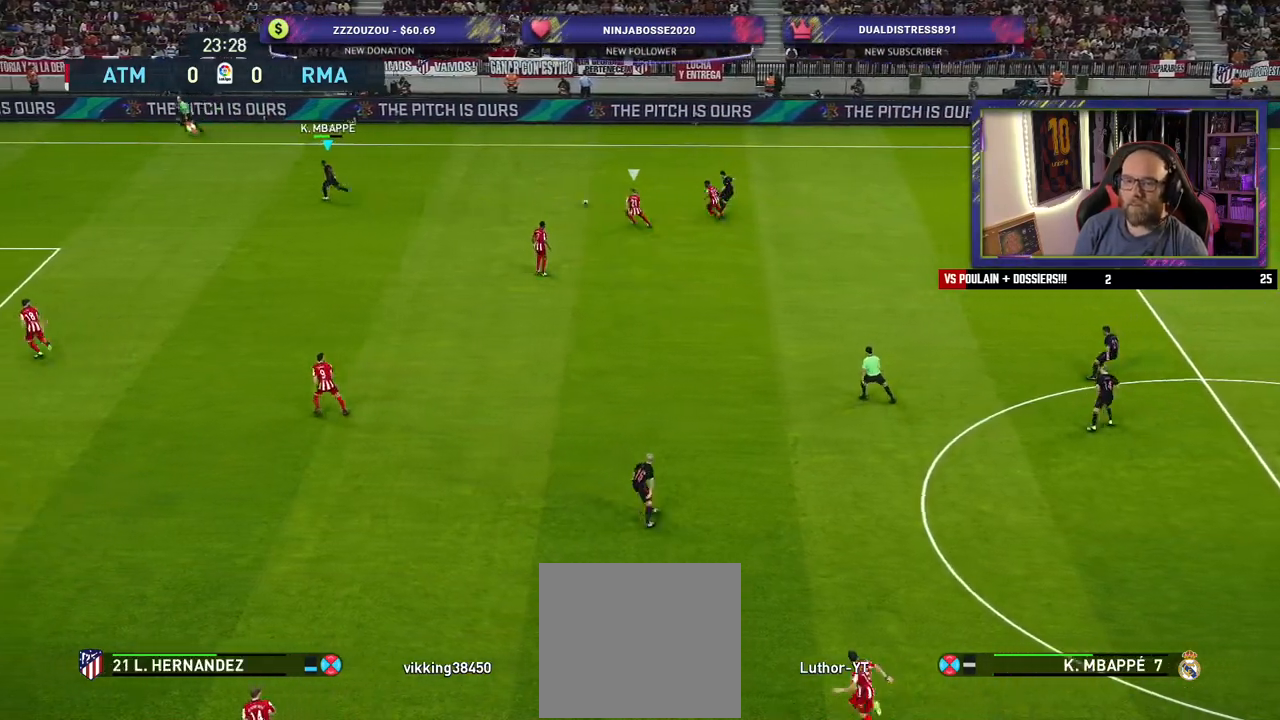
{"buttons": [], "left_stick": "down", "right_stick": "center", "events": [[60, "left_stick", "down-left"], [340, "R2", "up"], [480, "left_stick", "down"]]}
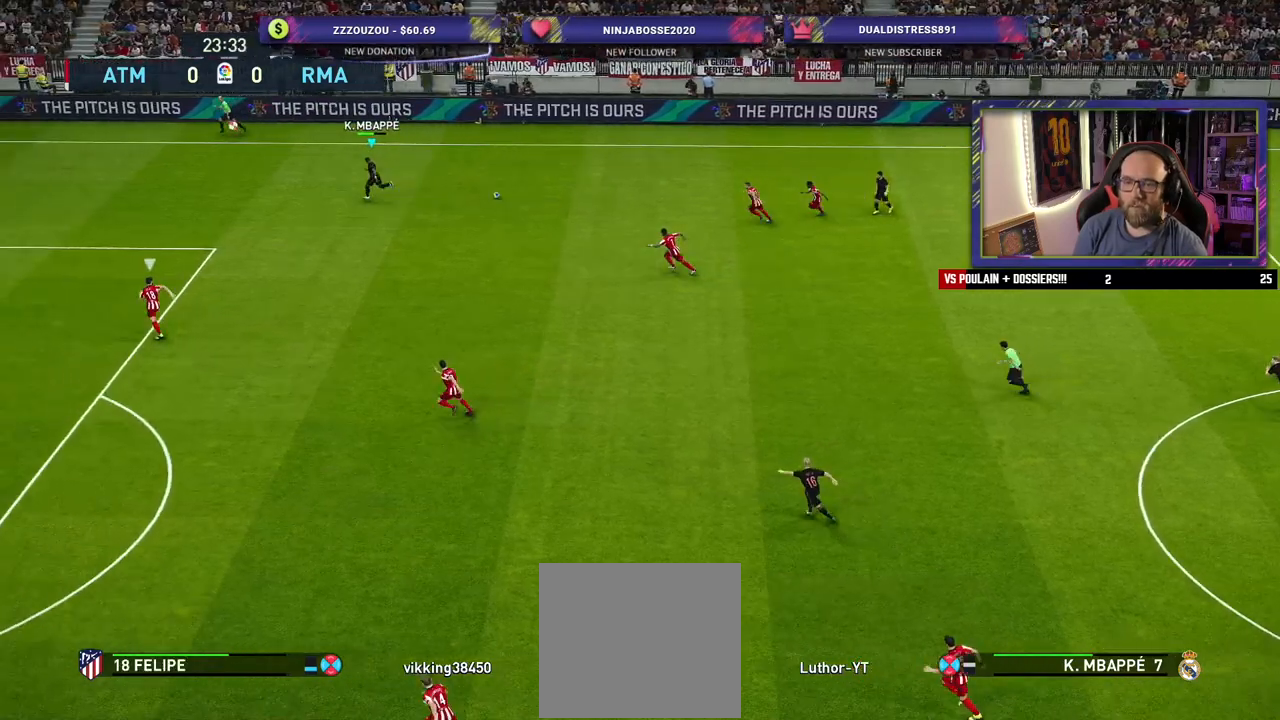
{"buttons": [], "left_stick": "down-right", "right_stick": "center", "events": [[340, "left_stick", "right"], [480, "left_stick", "down-right"]]}
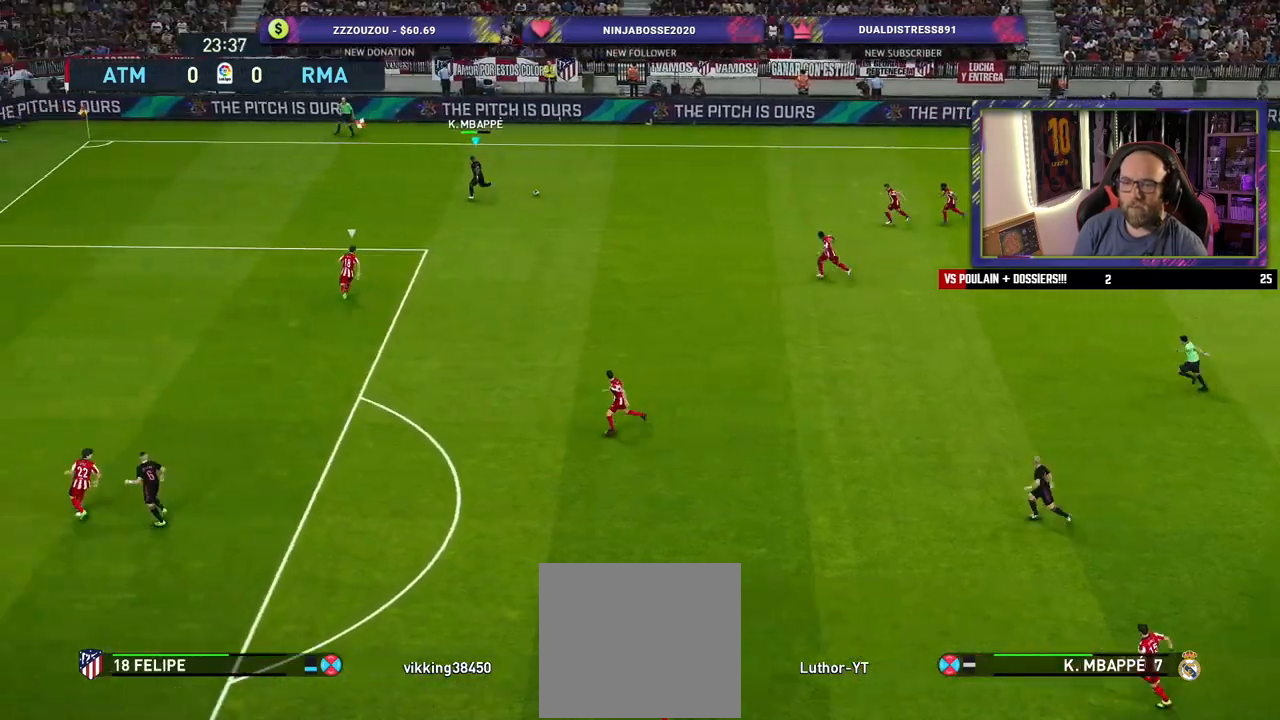
{"buttons": [], "left_stick": "down-right", "right_stick": "center", "events": []}
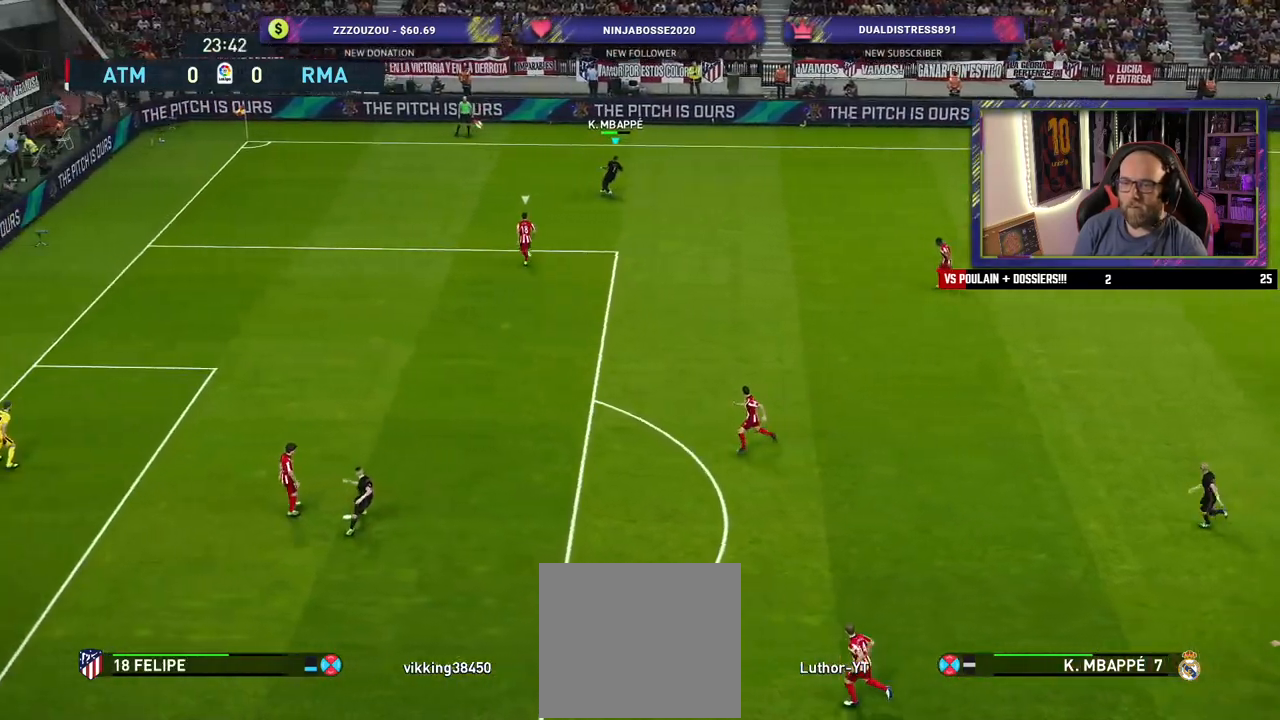
{"buttons": [], "left_stick": "down", "right_stick": "center", "events": [[360, "left_stick", "down"]]}
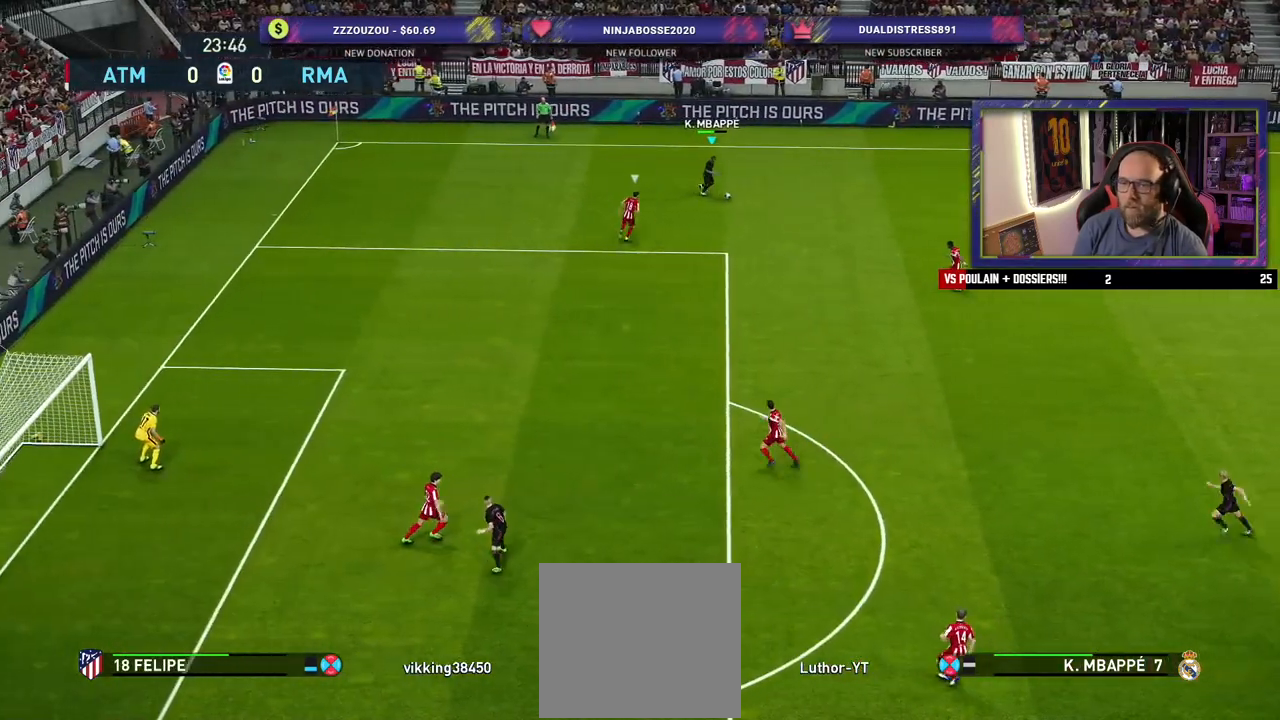
{"buttons": [], "left_stick": "down", "right_stick": "center", "events": [[100, "TRIANGLE", "down"], [240, "TRIANGLE", "up"]]}
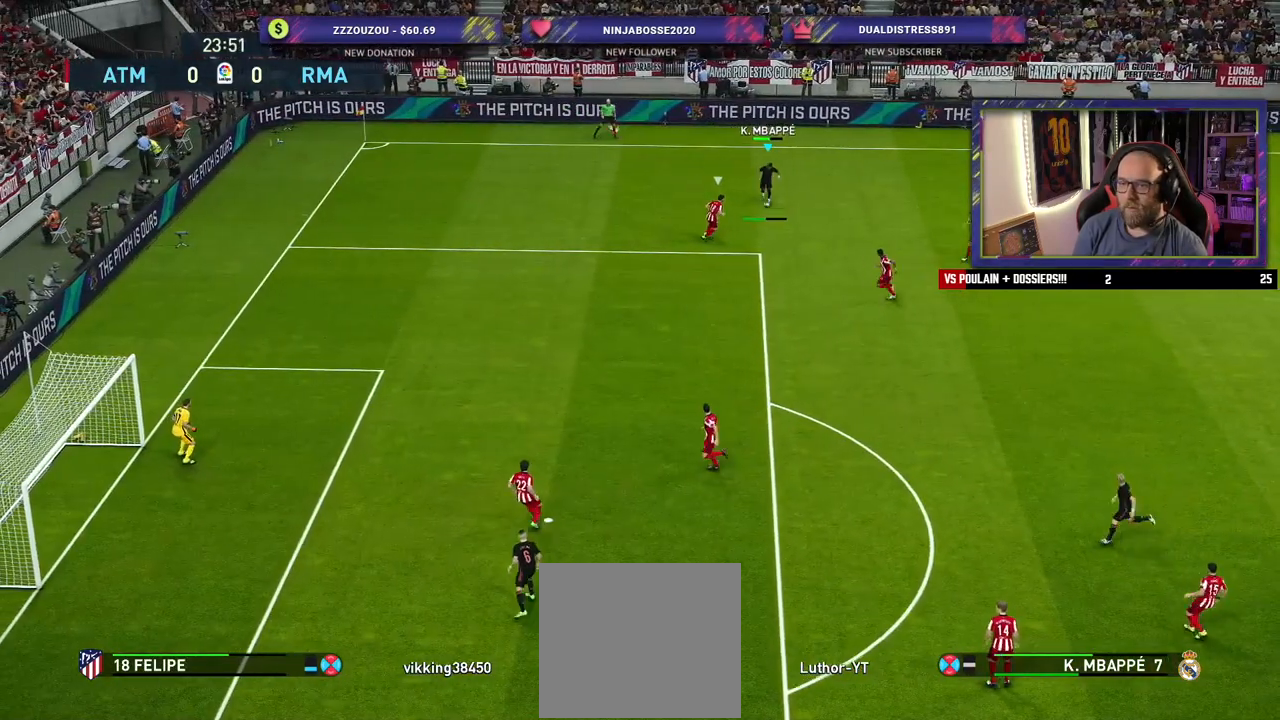
{"buttons": [], "left_stick": "up-left", "right_stick": "center", "events": [[220, "left_stick", "center"], [360, "left_stick", "up-left"]]}
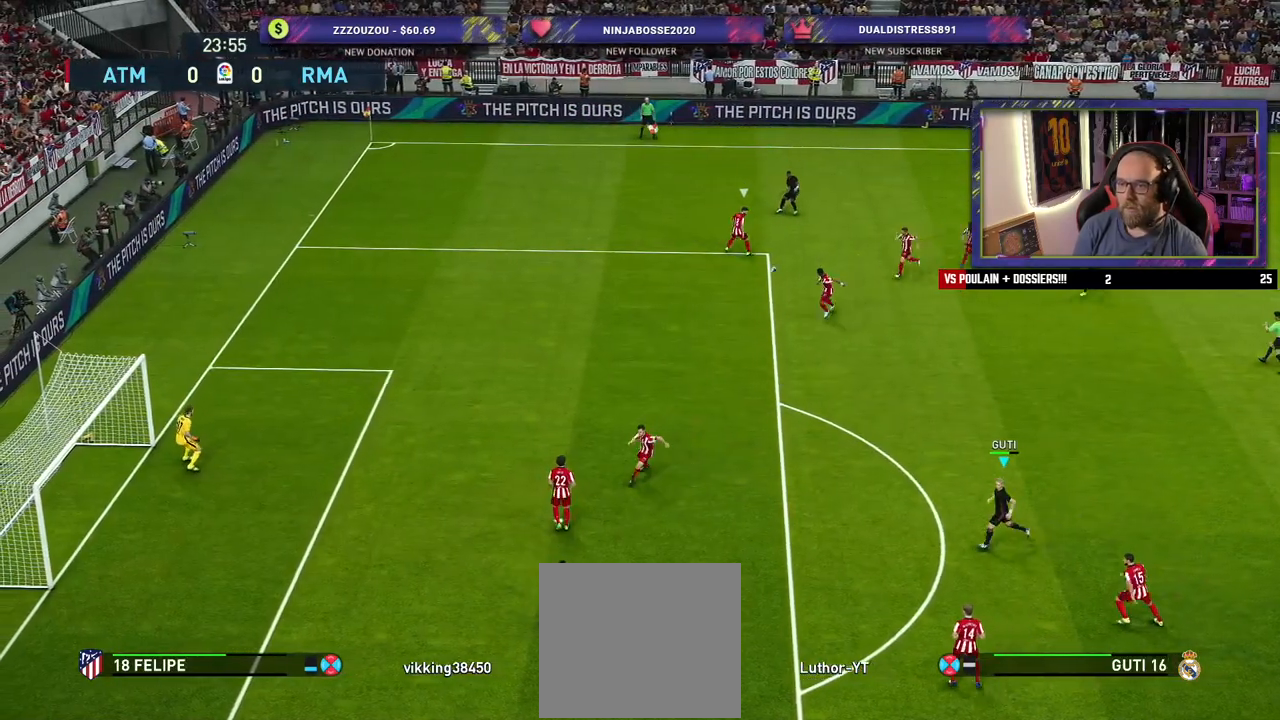
{"buttons": ["R2"], "left_stick": "up-left", "right_stick": "center", "events": [[120, "R2", "down"]]}